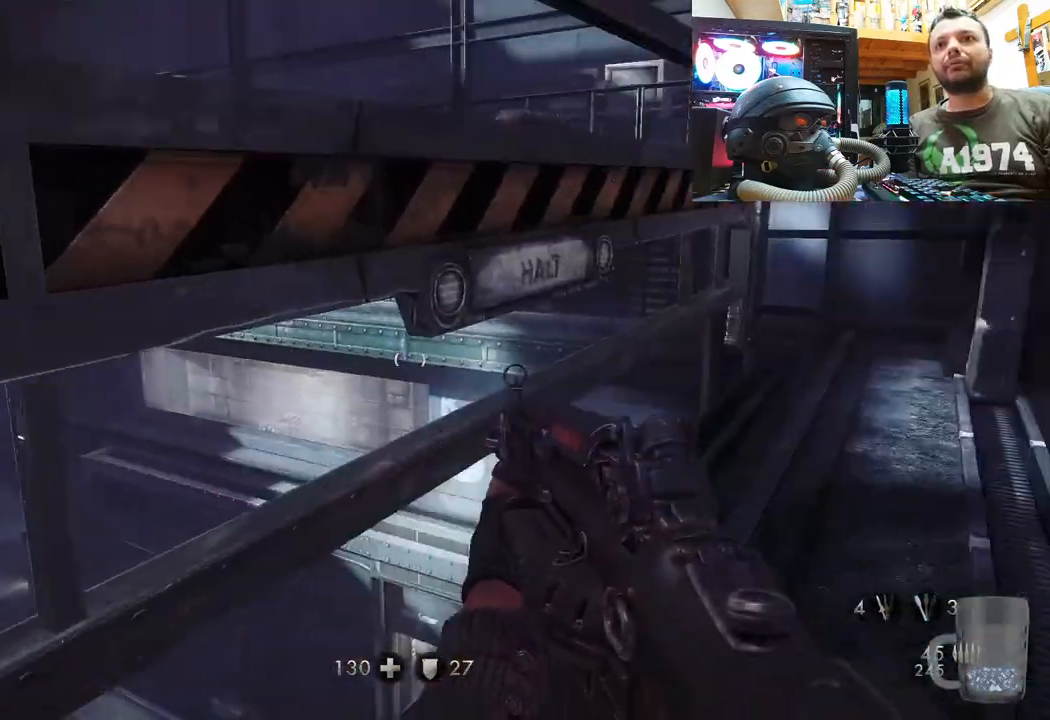
Gameplay with a controller (PlayStation layout); each line is a JSON object with the inputs held at the frame after it. "events" lists button and stick changes between this image and that frame as [ms after this image, input, new state], when the widget could be followed in between. Not read: TOUCHPAD.
{"buttons": [], "left_stick": "up-right", "right_stick": "right", "events": [[133, "left_stick", "up"], [200, "L3", "down"], [233, "right_stick", "center"], [383, "L3", "up"], [433, "right_stick", "right"], [467, "left_stick", "up-right"]]}
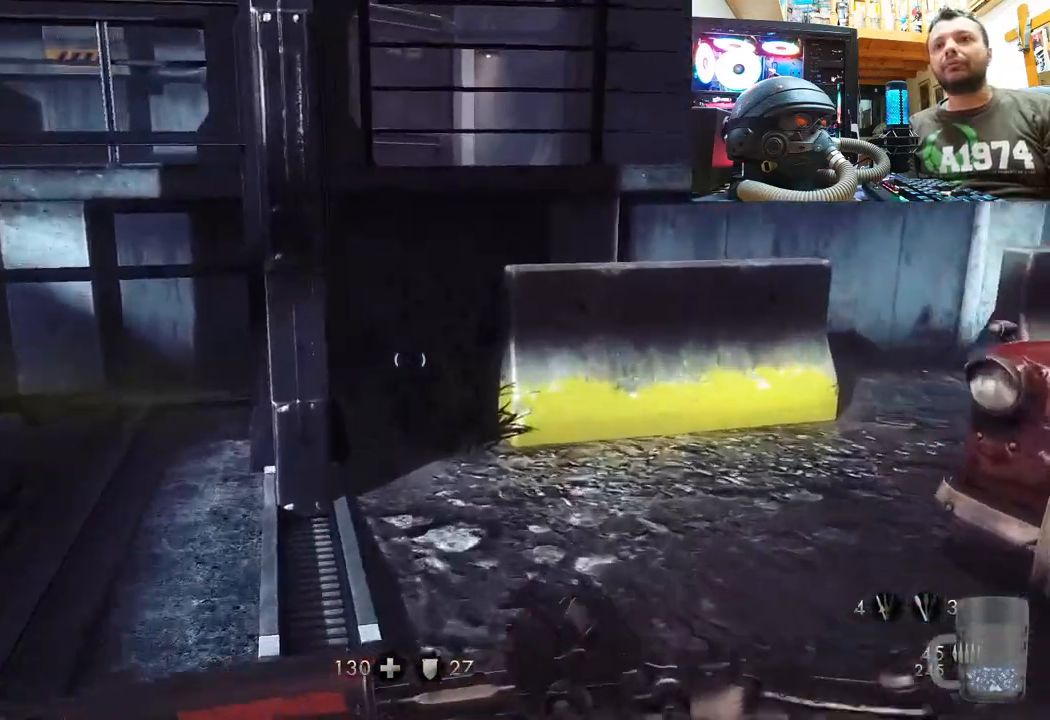
{"buttons": [], "left_stick": "right", "right_stick": "center", "events": [[117, "right_stick", "center"], [250, "left_stick", "down-right"], [483, "left_stick", "right"]]}
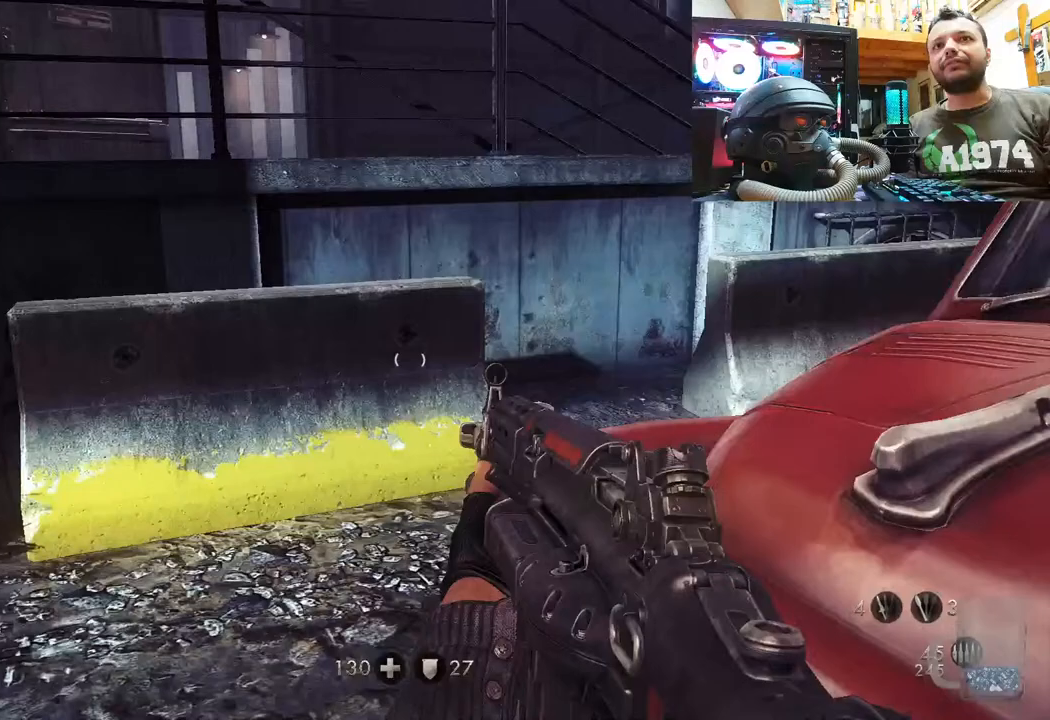
{"buttons": [], "left_stick": "up-right", "right_stick": "center", "events": [[33, "left_stick", "up-right"], [100, "CROSS", "down"], [250, "left_stick", "up"], [467, "CROSS", "up"], [467, "left_stick", "up-right"]]}
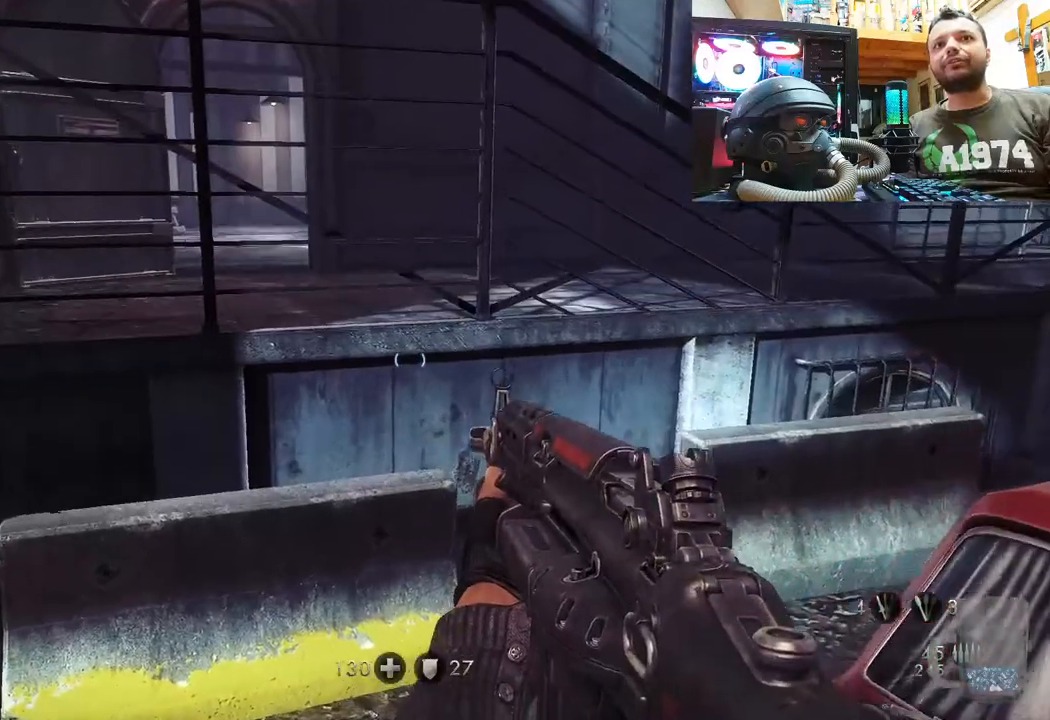
{"buttons": [], "left_stick": "down-right", "right_stick": "right", "events": [[150, "left_stick", "down-right"], [183, "right_stick", "right"]]}
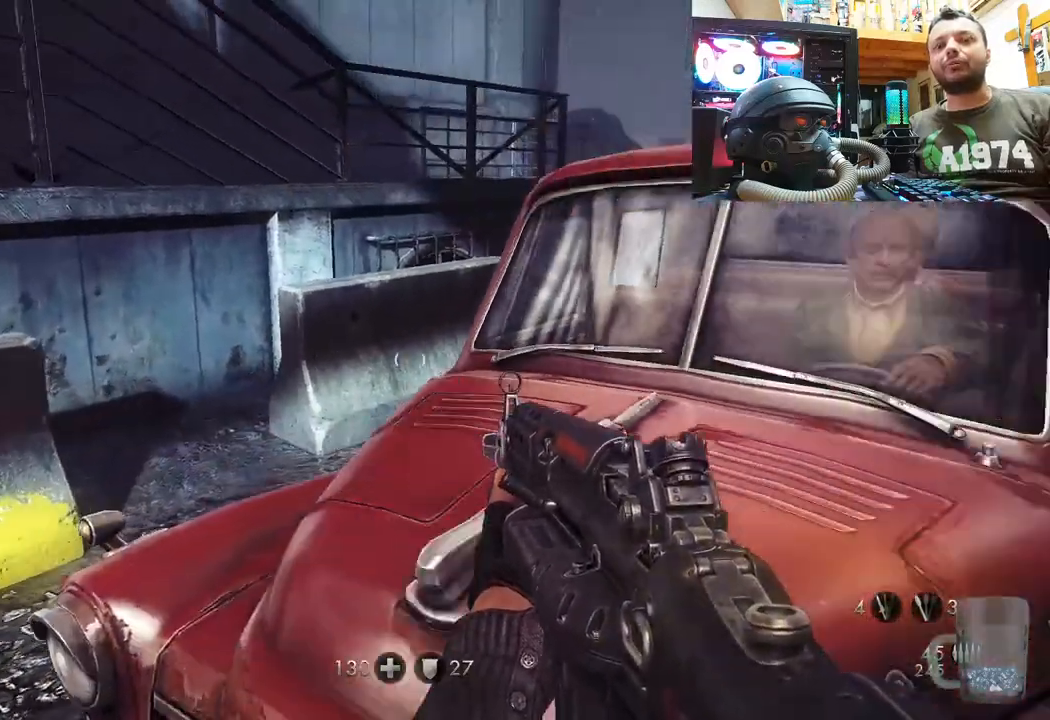
{"buttons": [], "left_stick": "up-right", "right_stick": "center", "events": [[133, "right_stick", "center"], [233, "left_stick", "up-right"]]}
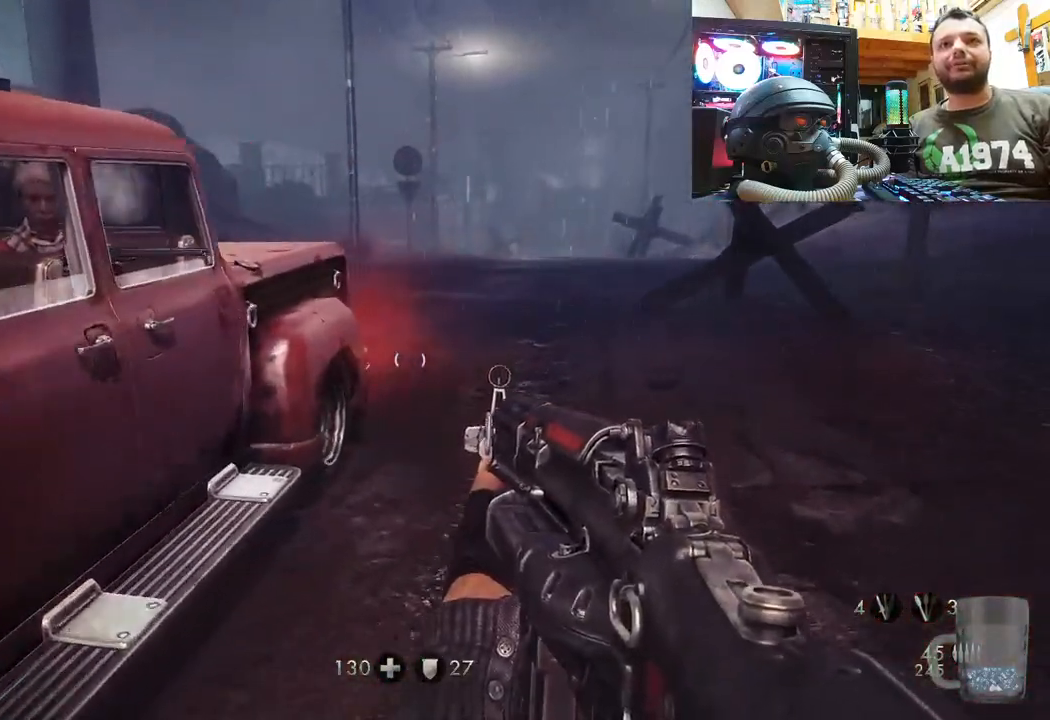
{"buttons": [], "left_stick": "up-right", "right_stick": "center", "events": [[233, "right_stick", "up-left"], [500, "right_stick", "center"]]}
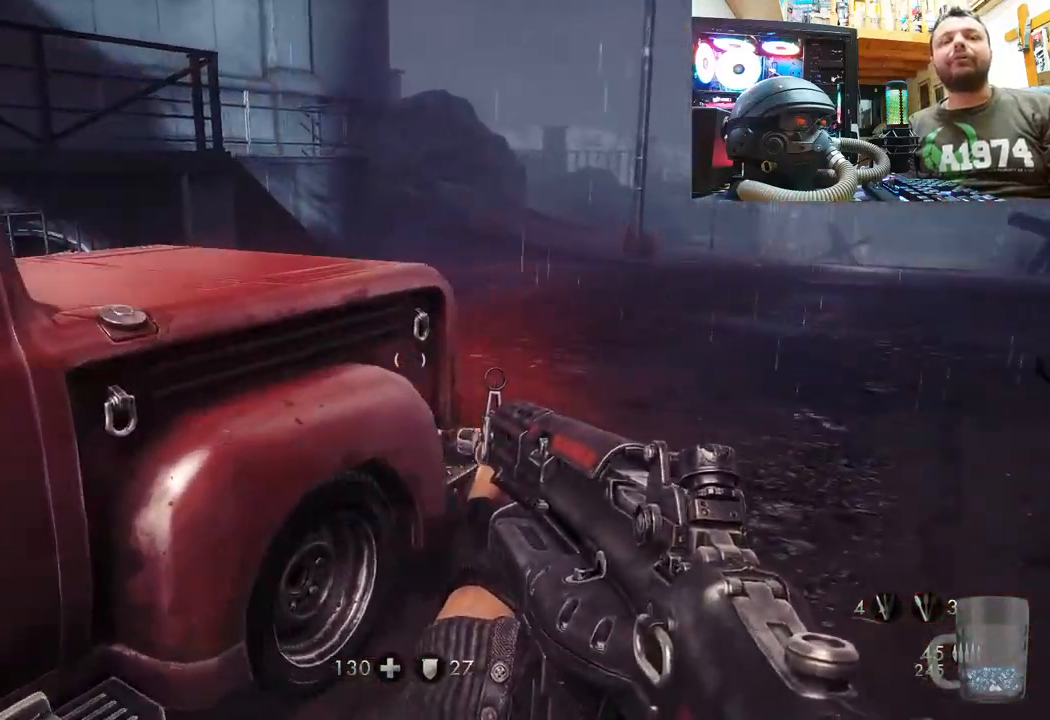
{"buttons": [], "left_stick": "up-right", "right_stick": "center", "events": []}
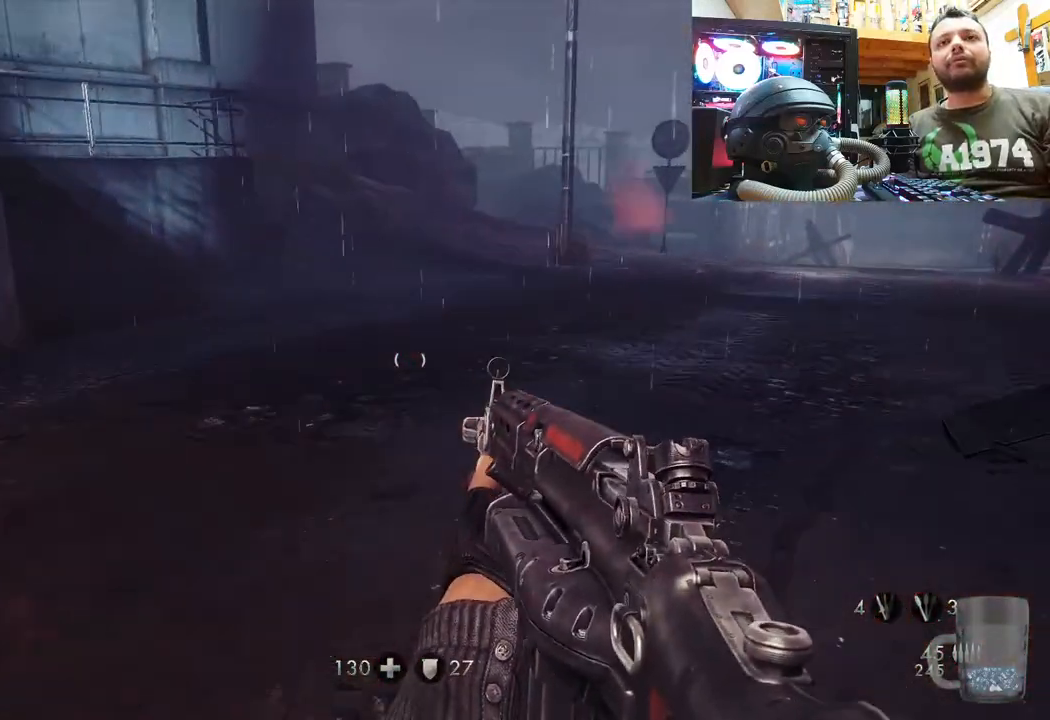
{"buttons": [], "left_stick": "down-left", "right_stick": "right", "events": [[100, "left_stick", "down-right"], [117, "right_stick", "right"], [183, "left_stick", "center"], [233, "left_stick", "down-left"]]}
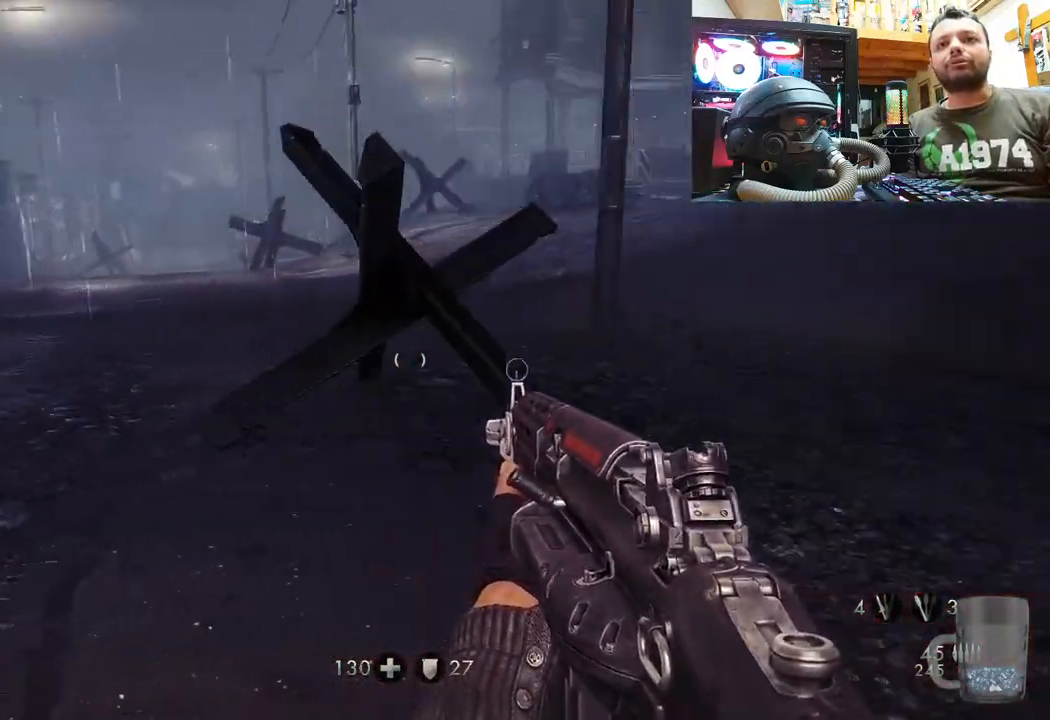
{"buttons": [], "left_stick": "up", "right_stick": "right", "events": [[150, "left_stick", "up-left"], [333, "right_stick", "center"], [433, "left_stick", "up"], [483, "right_stick", "right"]]}
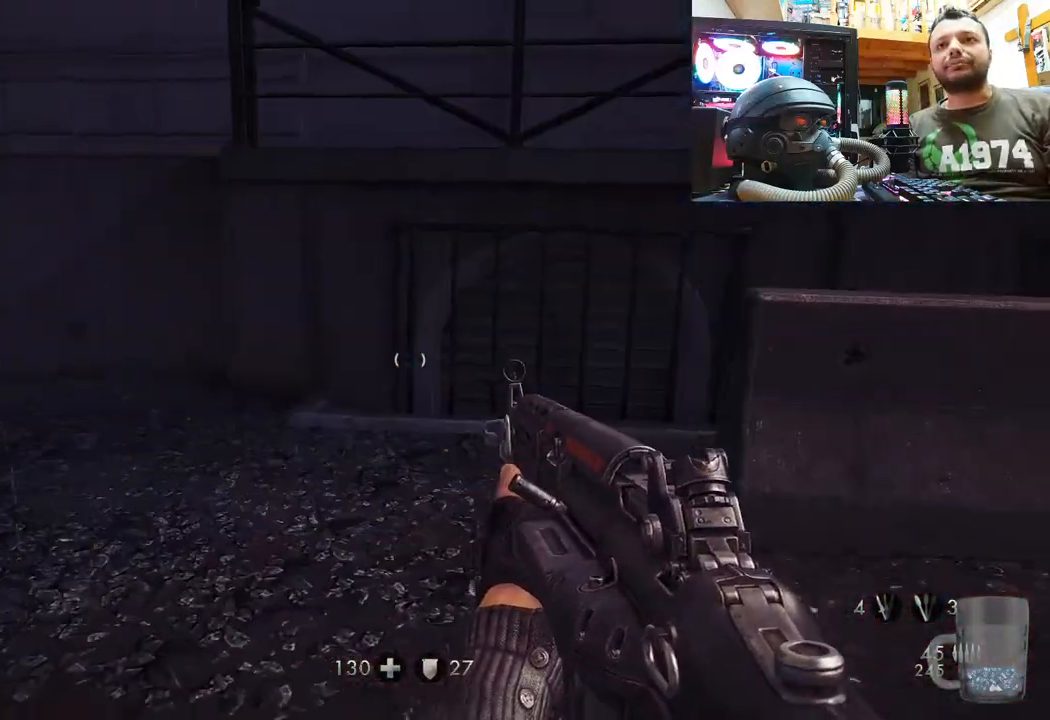
{"buttons": [], "left_stick": "left", "right_stick": "up-right", "events": [[233, "left_stick", "up-left"], [367, "left_stick", "left"], [450, "right_stick", "up-right"]]}
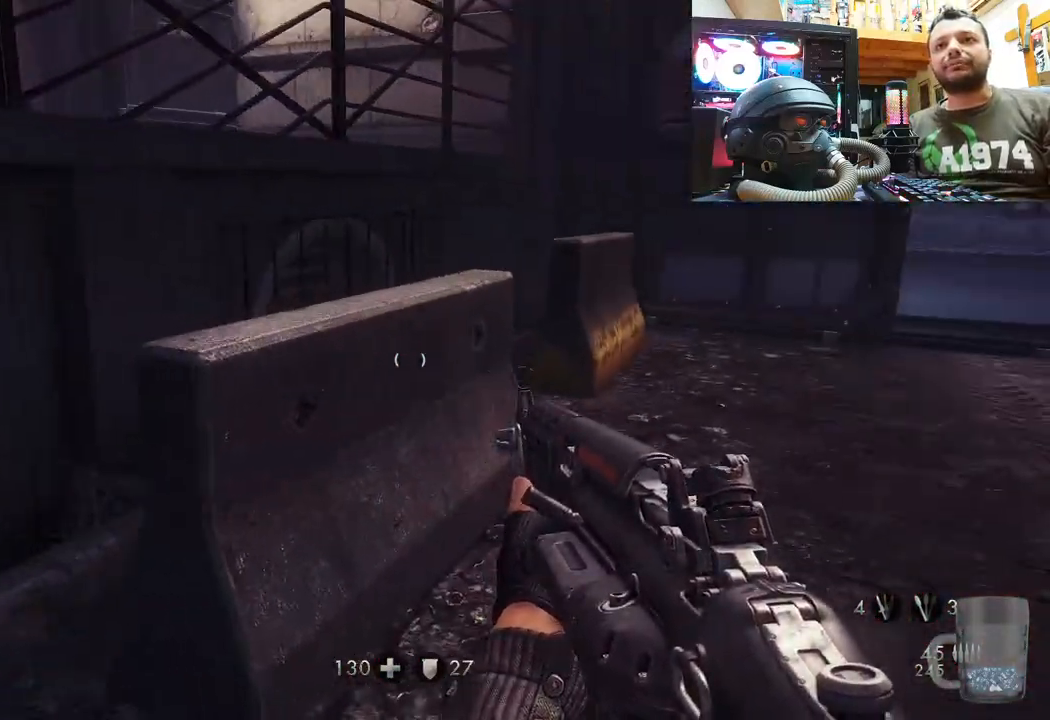
{"buttons": [], "left_stick": "down-right", "right_stick": "right", "events": [[83, "right_stick", "right"], [317, "right_stick", "up-right"], [450, "left_stick", "down"], [500, "left_stick", "down-right"], [500, "right_stick", "right"]]}
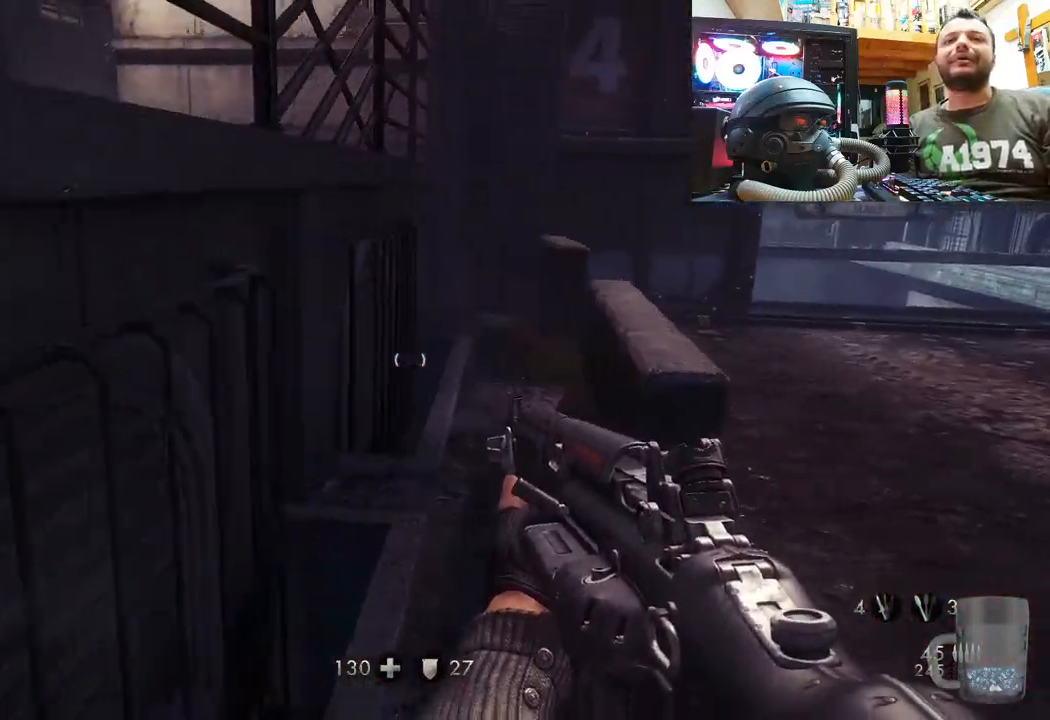
{"buttons": [], "left_stick": "down-right", "right_stick": "up-left", "events": [[233, "right_stick", "up-left"]]}
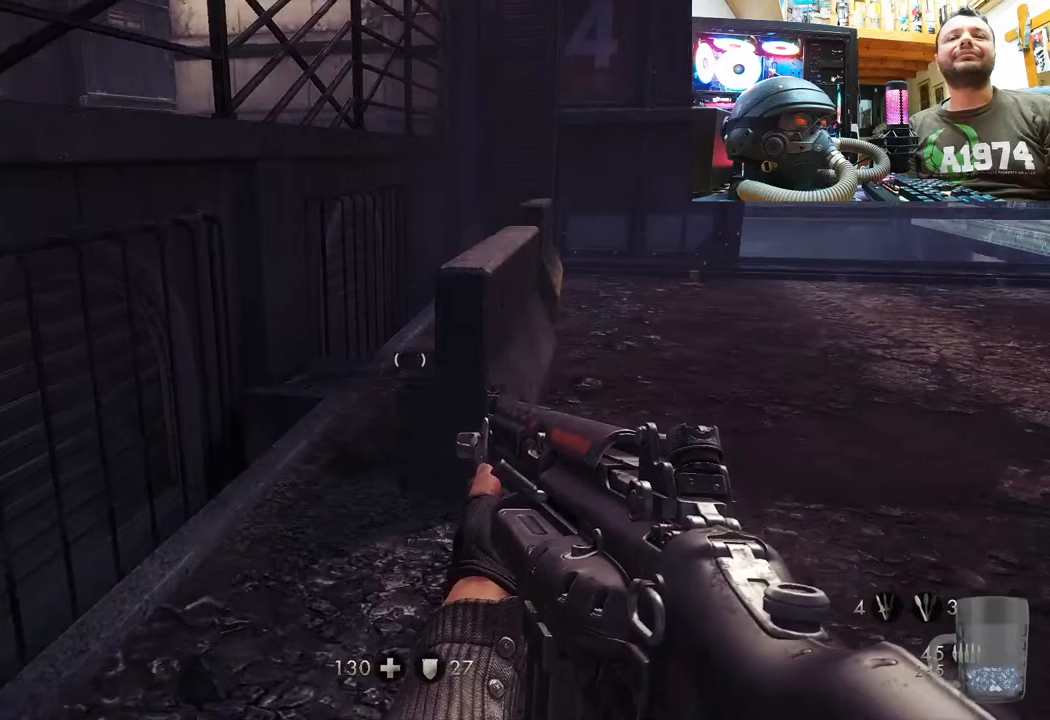
{"buttons": [], "left_stick": "up-left", "right_stick": "down-left", "events": [[133, "left_stick", "down-left"], [367, "right_stick", "down-left"], [417, "left_stick", "up-left"]]}
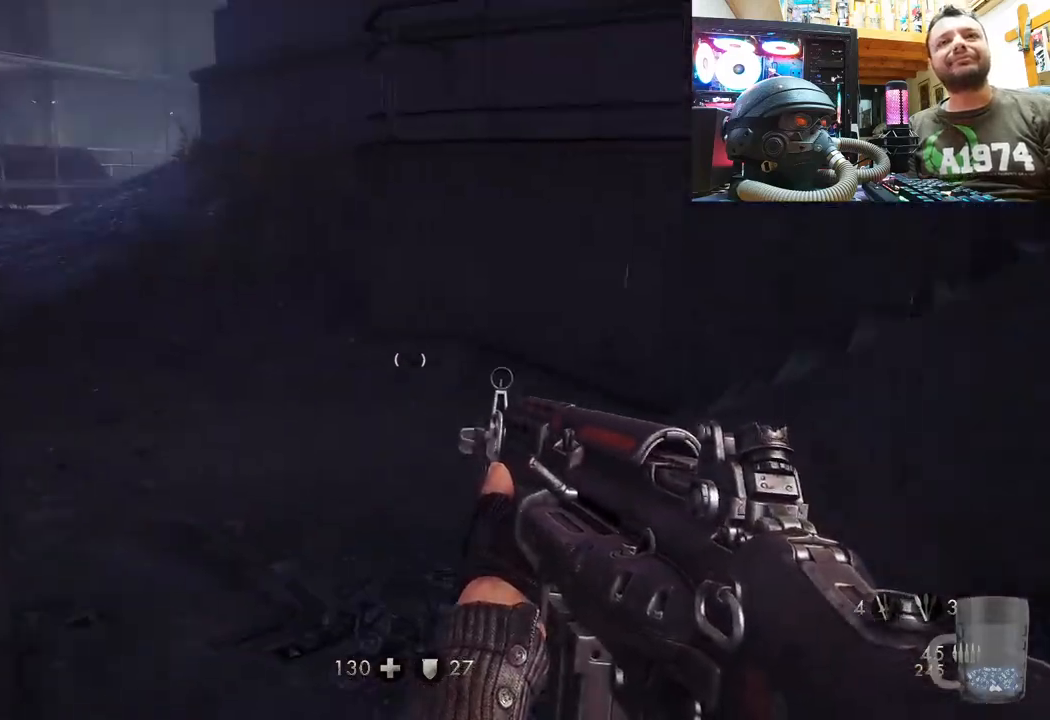
{"buttons": [], "left_stick": "up-left", "right_stick": "right", "events": [[67, "right_stick", "down-right"], [117, "right_stick", "center"], [150, "L3", "down"], [350, "right_stick", "right"], [400, "L3", "up"]]}
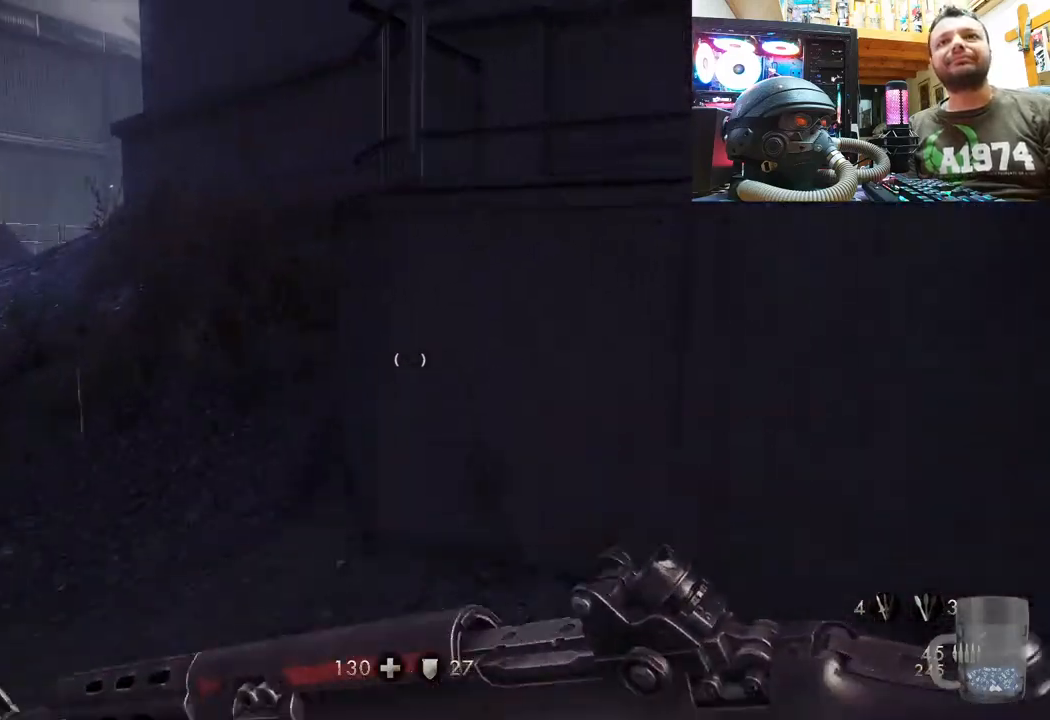
{"buttons": [], "left_stick": "up", "right_stick": "down-right", "events": [[117, "left_stick", "center"], [200, "left_stick", "down"], [367, "left_stick", "up"], [417, "right_stick", "down-right"]]}
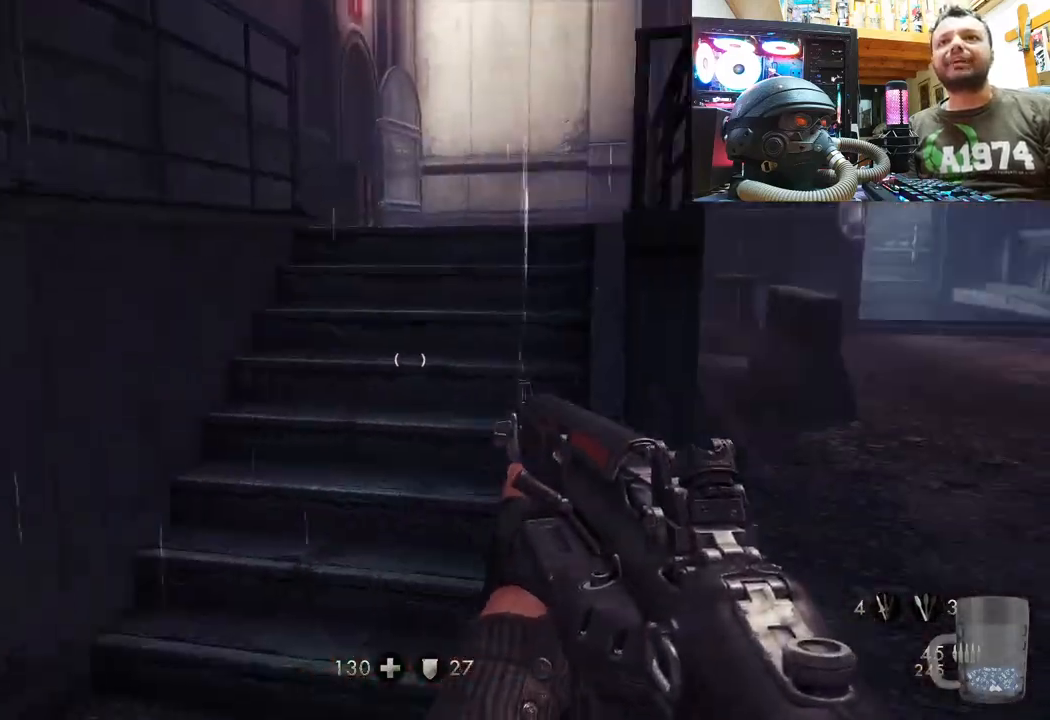
{"buttons": [], "left_stick": "up", "right_stick": "up-left", "events": [[33, "L3", "down"], [117, "right_stick", "center"], [283, "L3", "up"], [383, "right_stick", "up-left"]]}
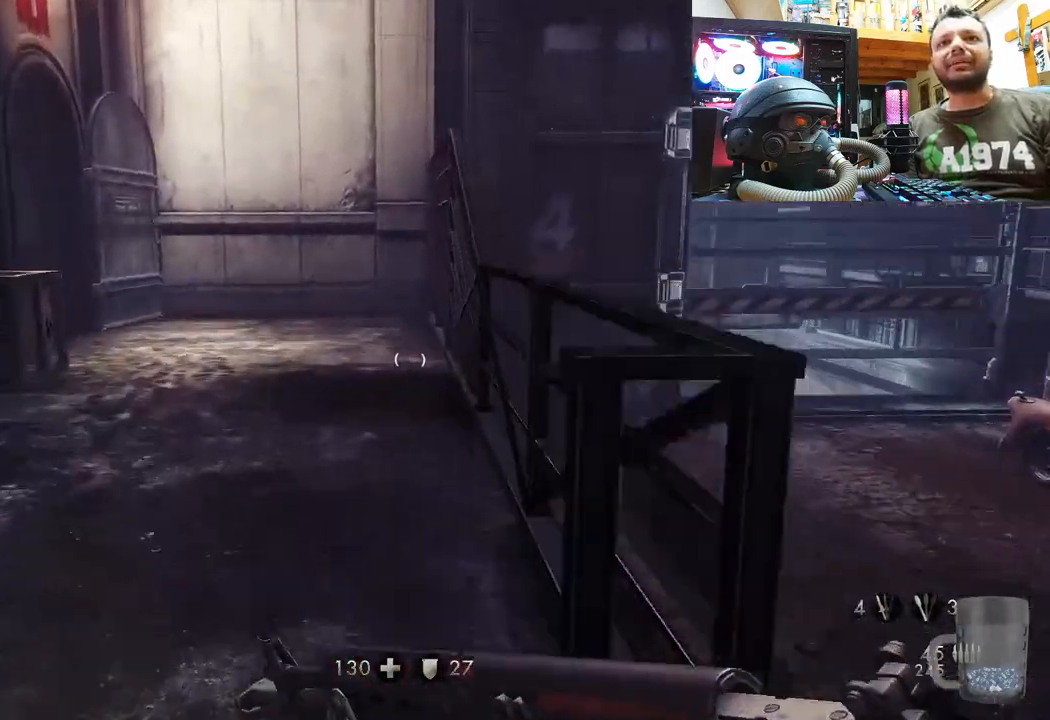
{"buttons": [], "left_stick": "up-right", "right_stick": "center", "events": [[217, "left_stick", "up-right"], [333, "right_stick", "center"]]}
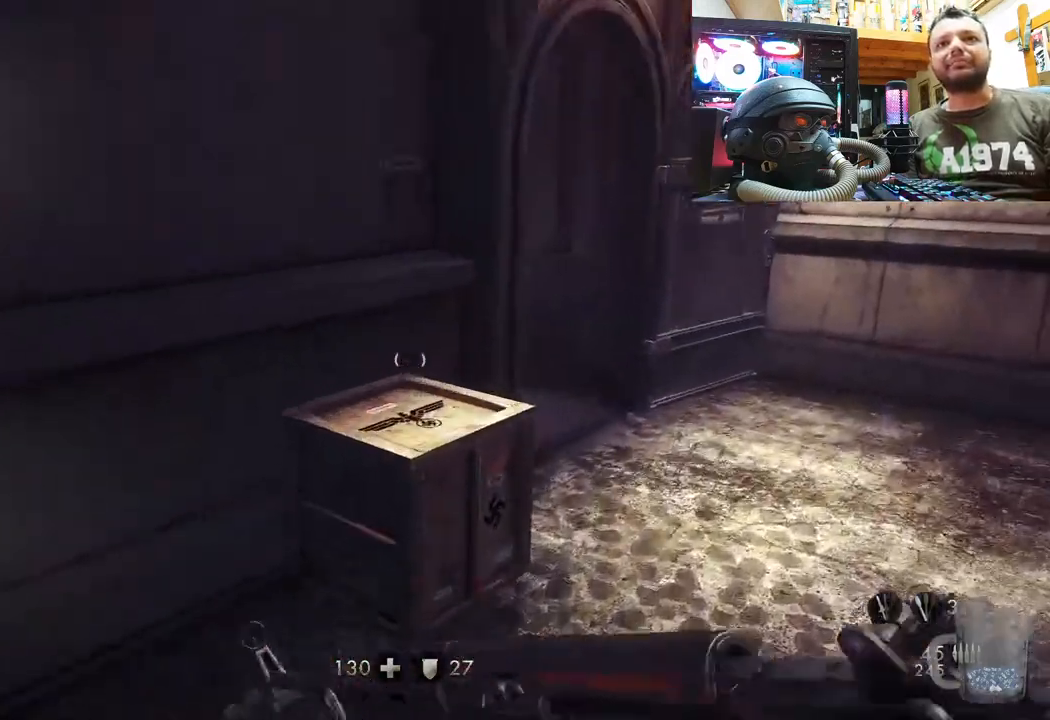
{"buttons": [], "left_stick": "up-left", "right_stick": "up-left", "events": [[67, "right_stick", "up"], [100, "left_stick", "right"], [133, "right_stick", "up-left"], [200, "left_stick", "center"], [300, "left_stick", "up-right"], [400, "left_stick", "up"], [500, "left_stick", "up-left"]]}
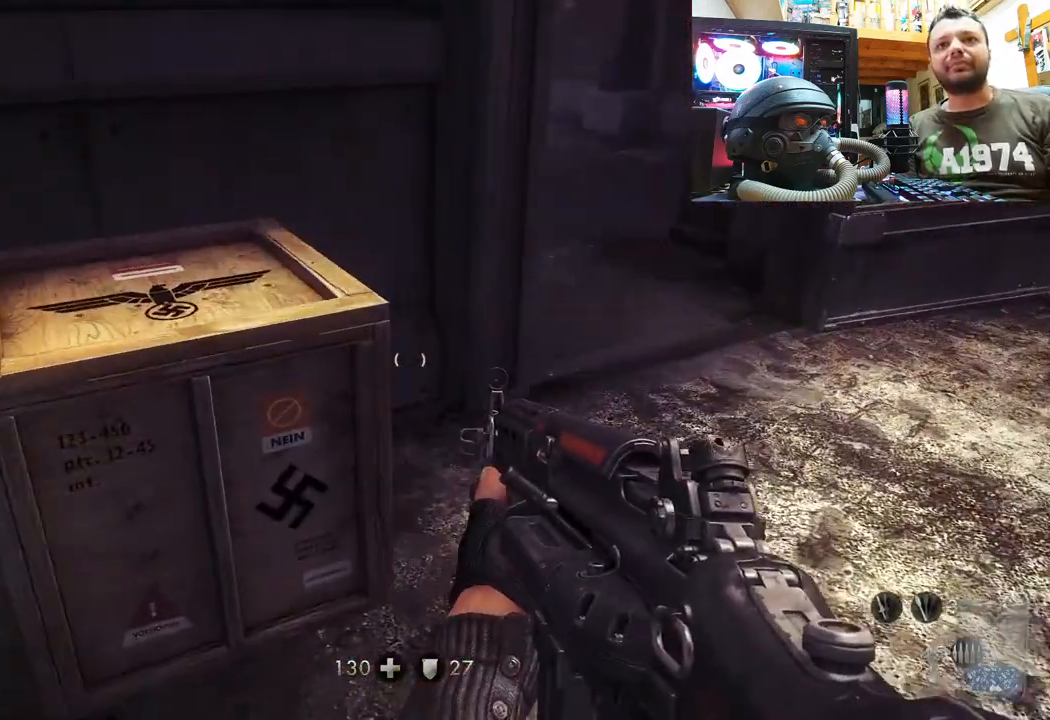
{"buttons": [], "left_stick": "right", "right_stick": "down-right", "events": [[83, "R3", "down"], [133, "left_stick", "center"], [283, "R3", "up"], [300, "left_stick", "right"], [417, "right_stick", "down-right"]]}
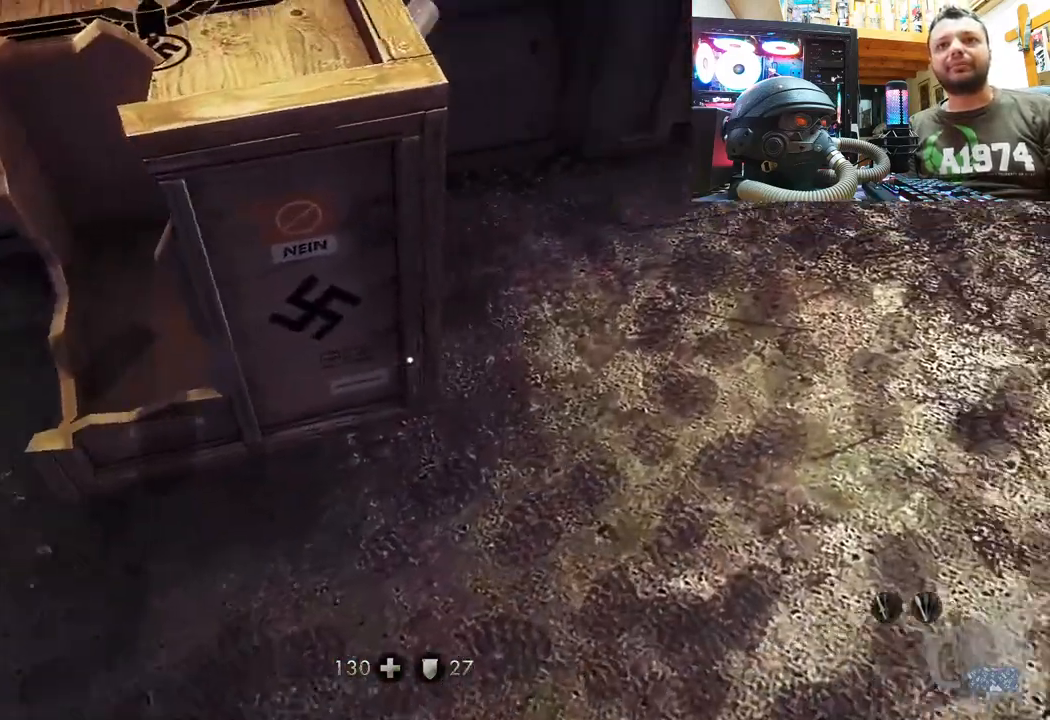
{"buttons": [], "left_stick": "up-right", "right_stick": "center", "events": [[117, "left_stick", "up-right"], [183, "right_stick", "down-left"], [383, "right_stick", "center"]]}
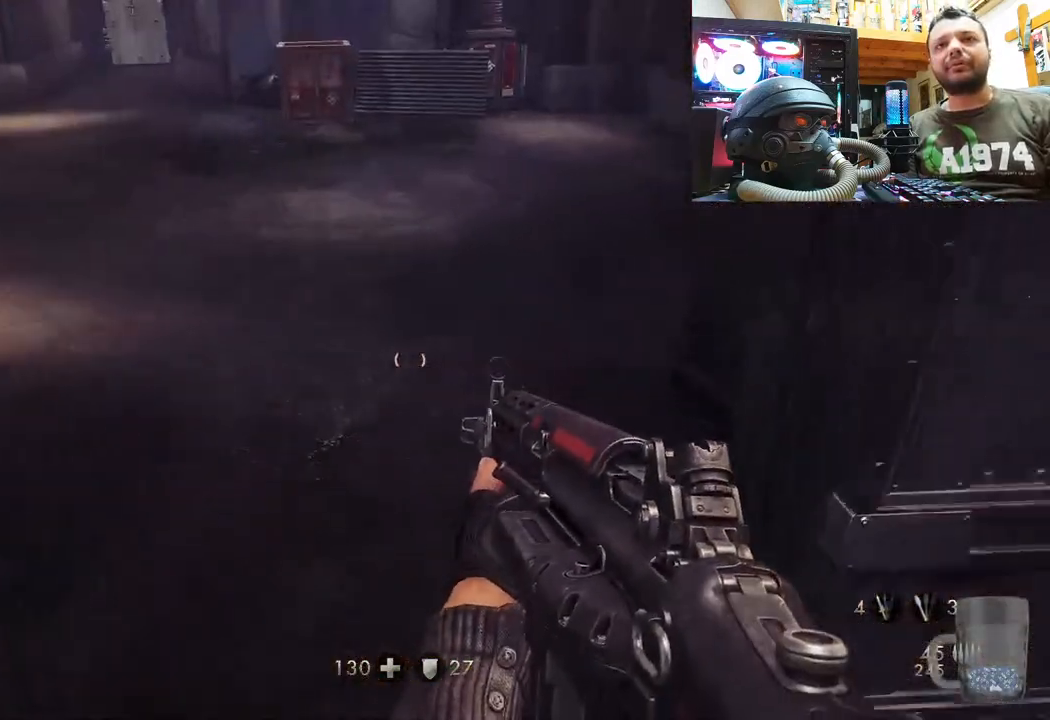
{"buttons": [], "left_stick": "up", "right_stick": "left", "events": [[50, "left_stick", "up"], [50, "right_stick", "down-left"], [317, "right_stick", "center"], [433, "right_stick", "left"]]}
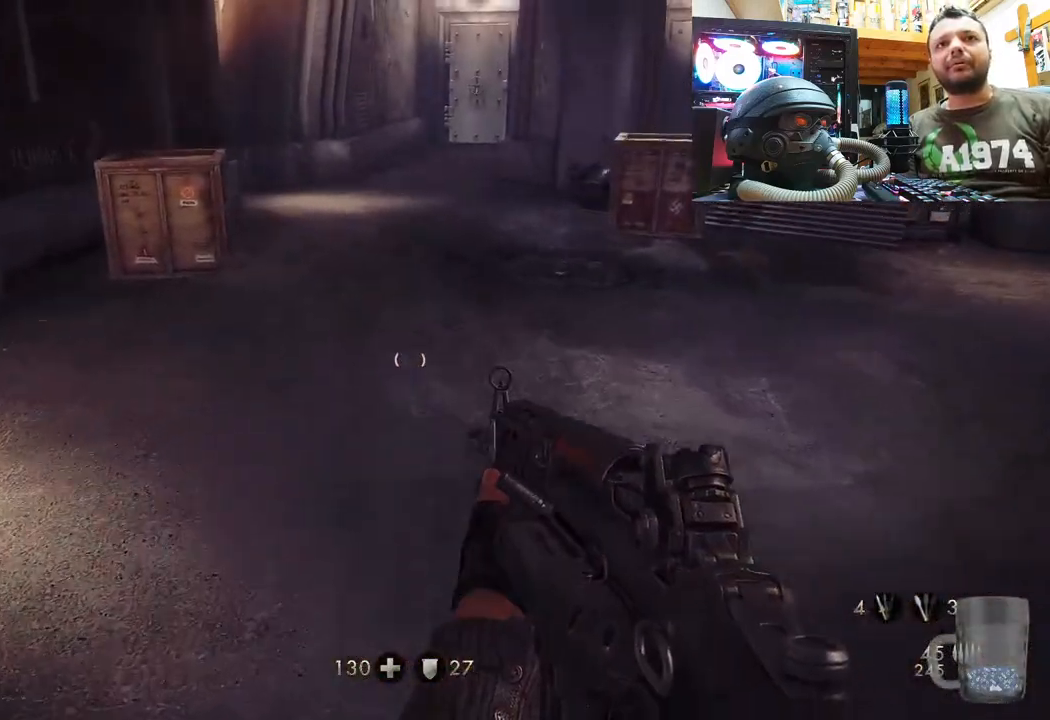
{"buttons": [], "left_stick": "up", "right_stick": "down-left", "events": [[100, "left_stick", "right"], [333, "right_stick", "center"], [367, "left_stick", "up-right"], [433, "right_stick", "down-left"], [500, "left_stick", "up"]]}
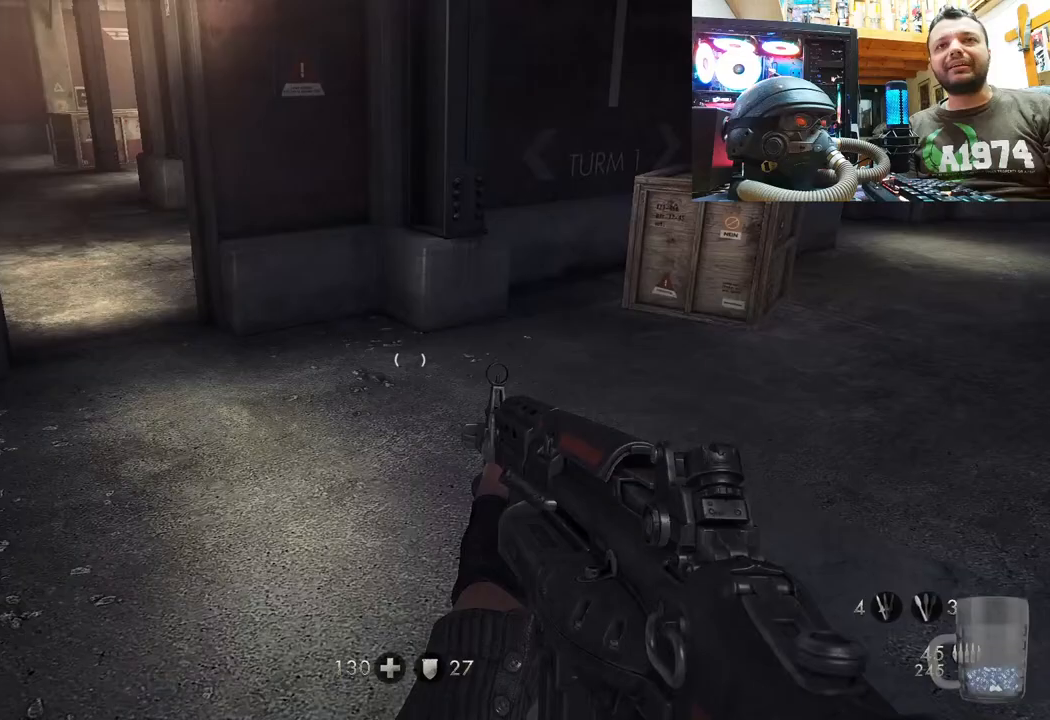
{"buttons": [], "left_stick": "center", "right_stick": "left", "events": [[250, "right_stick", "center"], [383, "right_stick", "left"], [417, "left_stick", "center"]]}
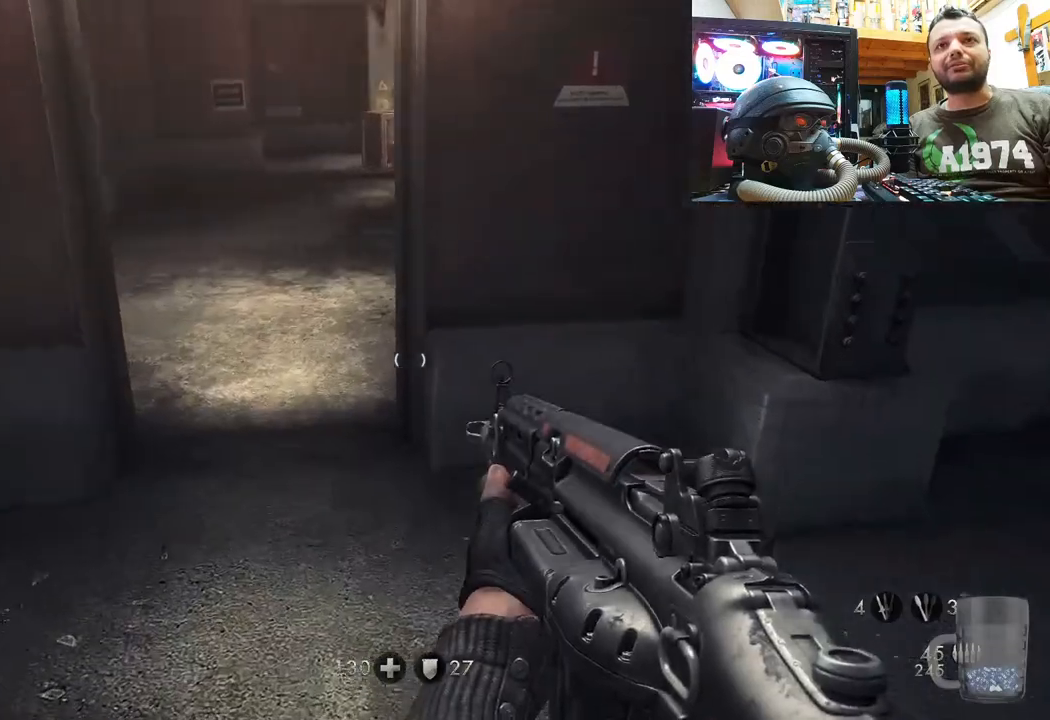
{"buttons": [], "left_stick": "up-left", "right_stick": "left", "events": [[50, "left_stick", "down-left"], [383, "left_stick", "up-left"]]}
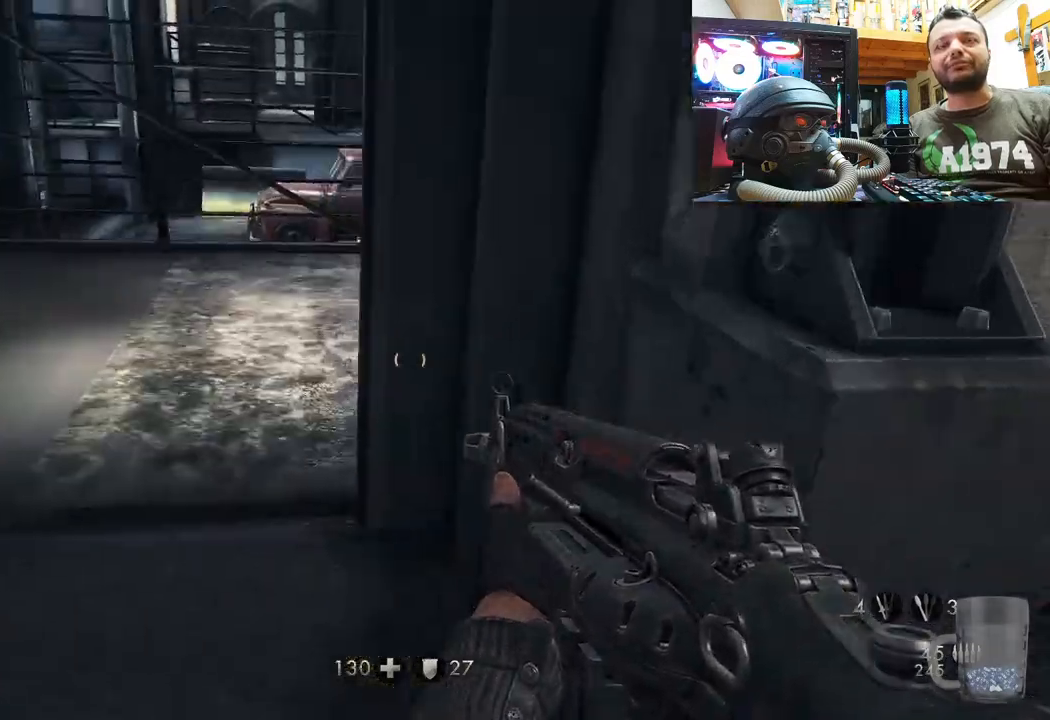
{"buttons": [], "left_stick": "up", "right_stick": "right", "events": [[17, "left_stick", "up"], [17, "right_stick", "center"], [400, "right_stick", "right"]]}
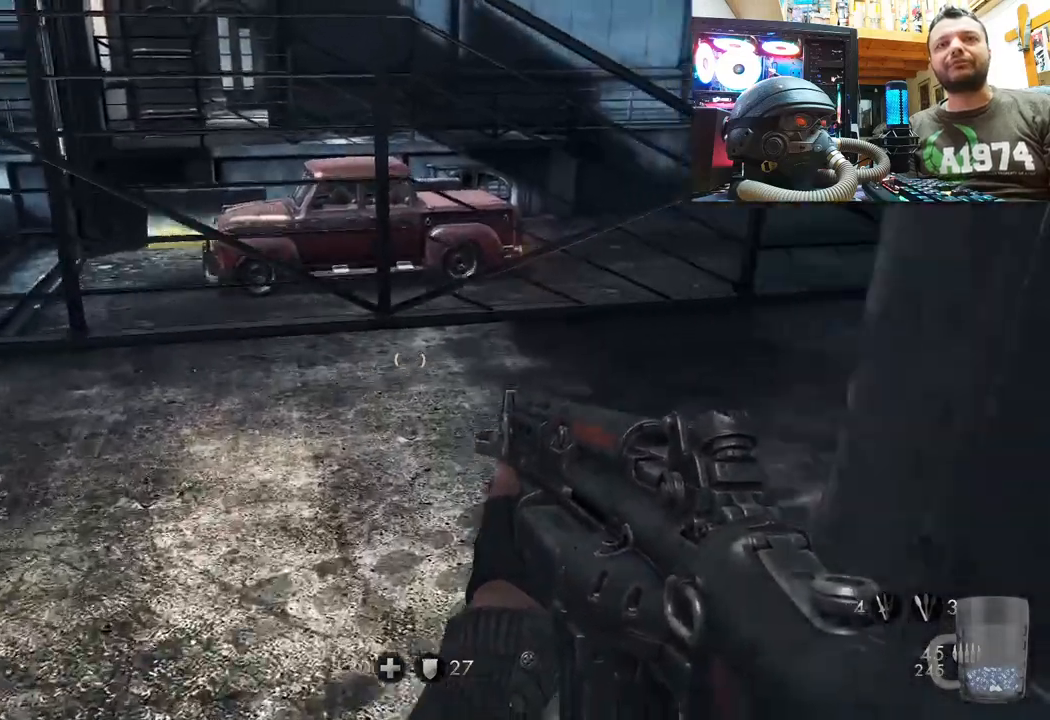
{"buttons": [], "left_stick": "up-right", "right_stick": "right", "events": [[267, "right_stick", "center"], [500, "left_stick", "up-right"], [500, "right_stick", "right"]]}
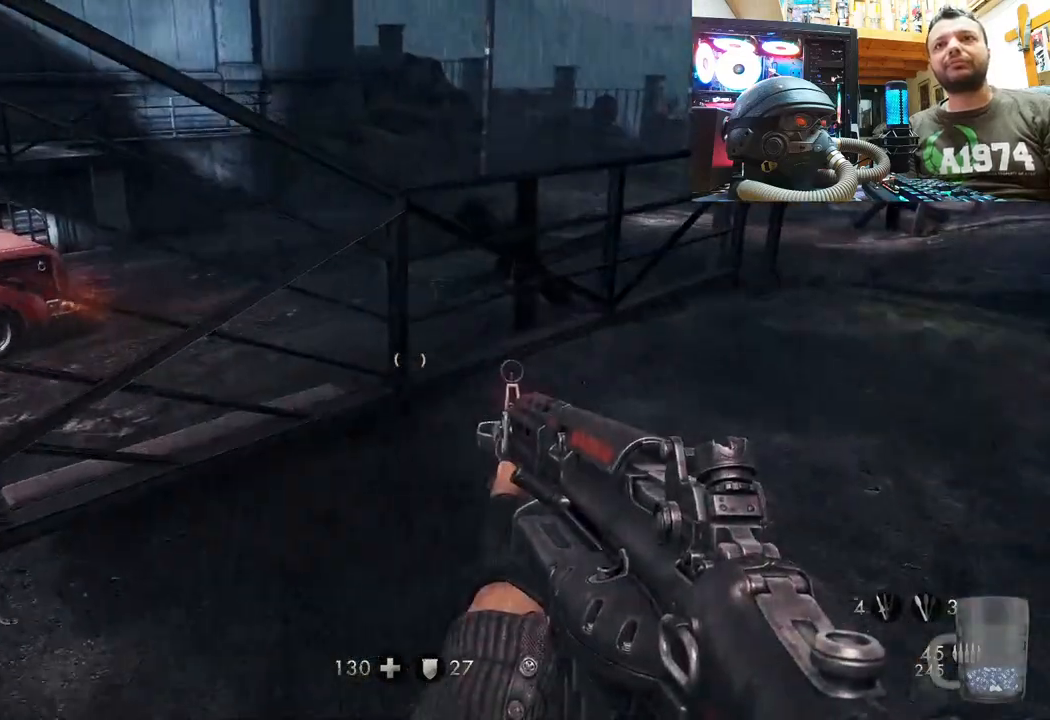
{"buttons": [], "left_stick": "up", "right_stick": "center", "events": [[50, "right_stick", "down-right"], [267, "L3", "down"], [267, "left_stick", "up"], [267, "right_stick", "center"], [500, "L3", "up"]]}
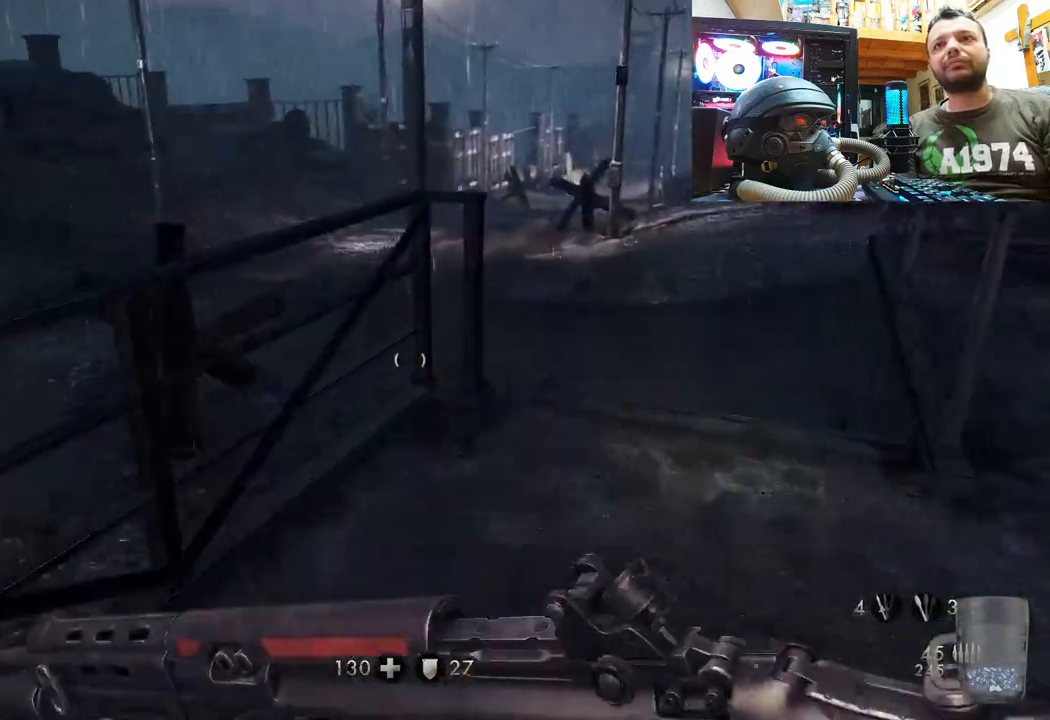
{"buttons": [], "left_stick": "up", "right_stick": "left", "events": [[233, "right_stick", "left"]]}
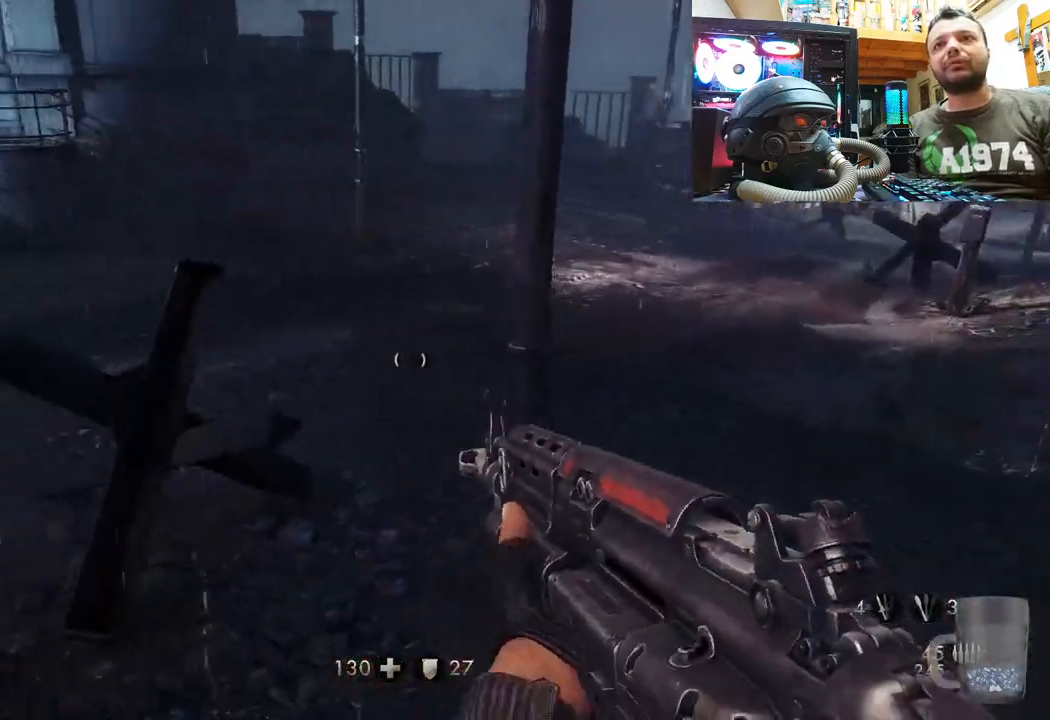
{"buttons": ["L3"], "left_stick": "up", "right_stick": "left", "events": [[500, "L3", "down"]]}
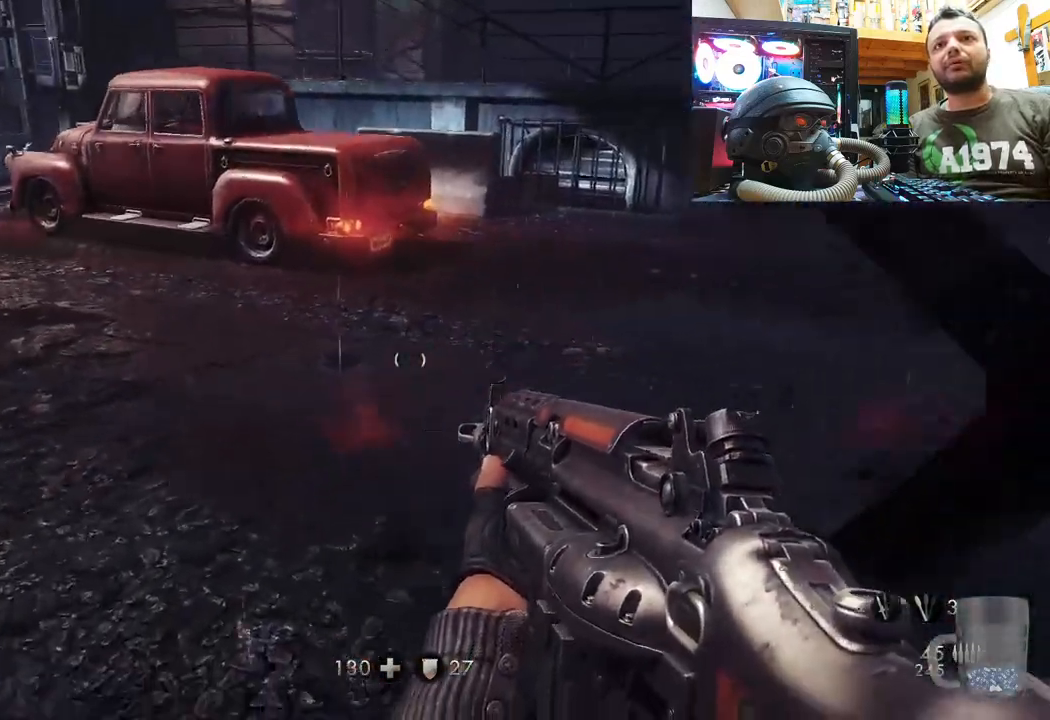
{"buttons": [], "left_stick": "up", "right_stick": "center", "events": [[33, "right_stick", "center"], [167, "right_stick", "right"], [217, "L3", "up"], [467, "right_stick", "center"]]}